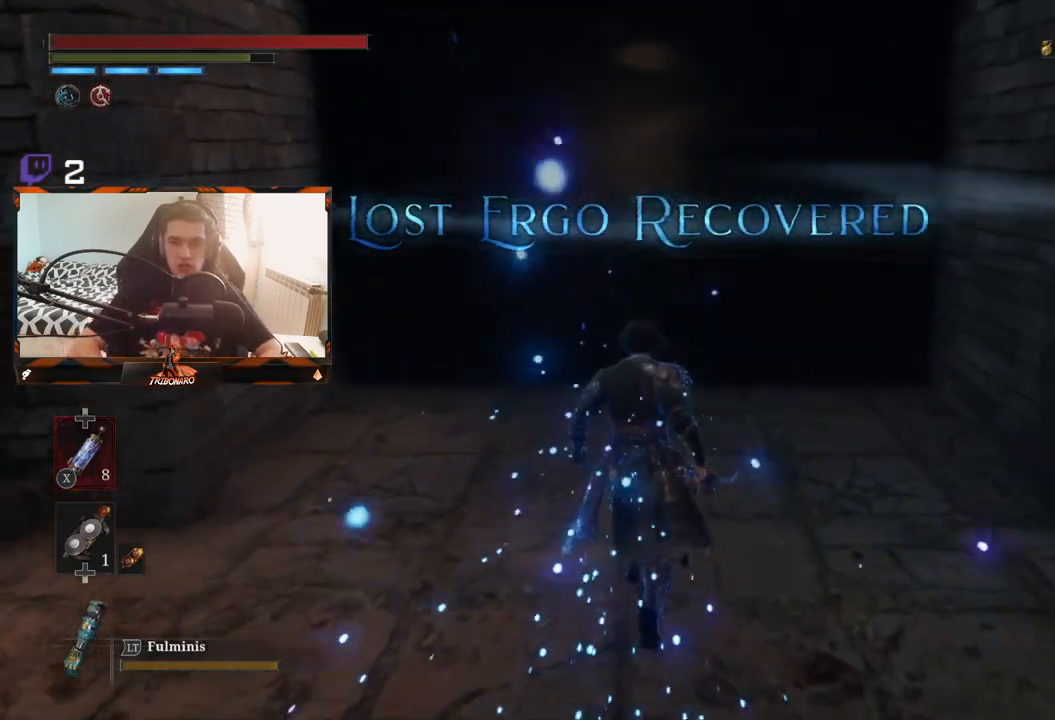
Gameplay with a controller (Xbox layout); each line is a JSON object with the inputs held at the frame after it. "events" lists button and stick changes between this image and that frame as [ms after this image, input, new state], when the widget could be followed in between.
{"buttons": [], "left_stick": "up", "right_stick": "center", "events": []}
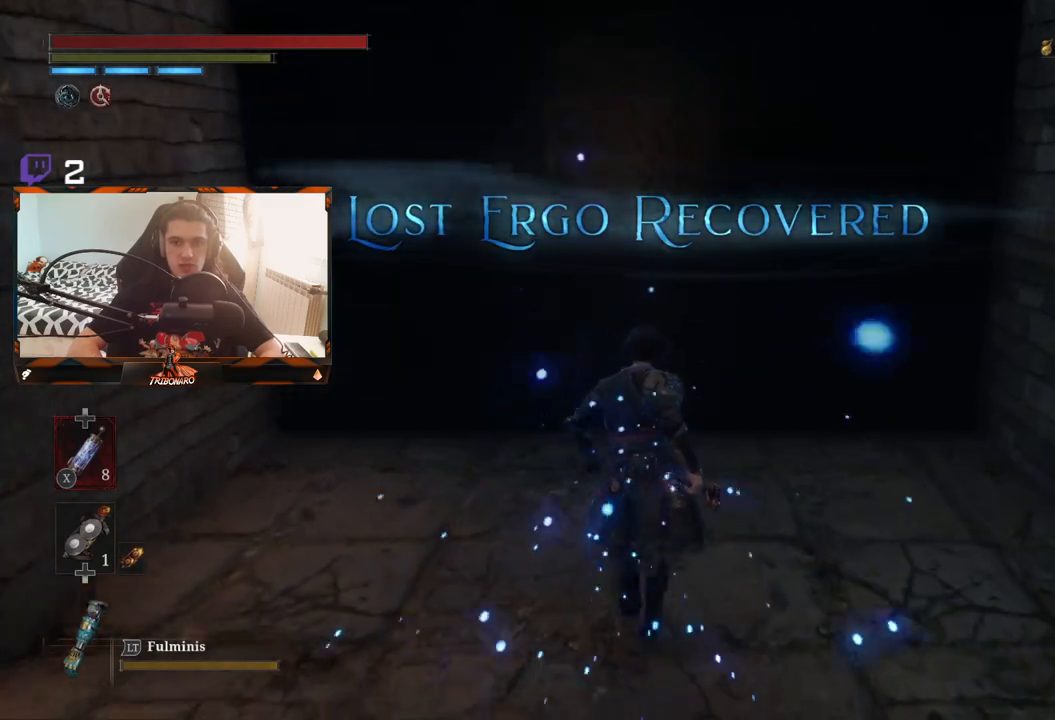
{"buttons": [], "left_stick": "up", "right_stick": "center", "events": []}
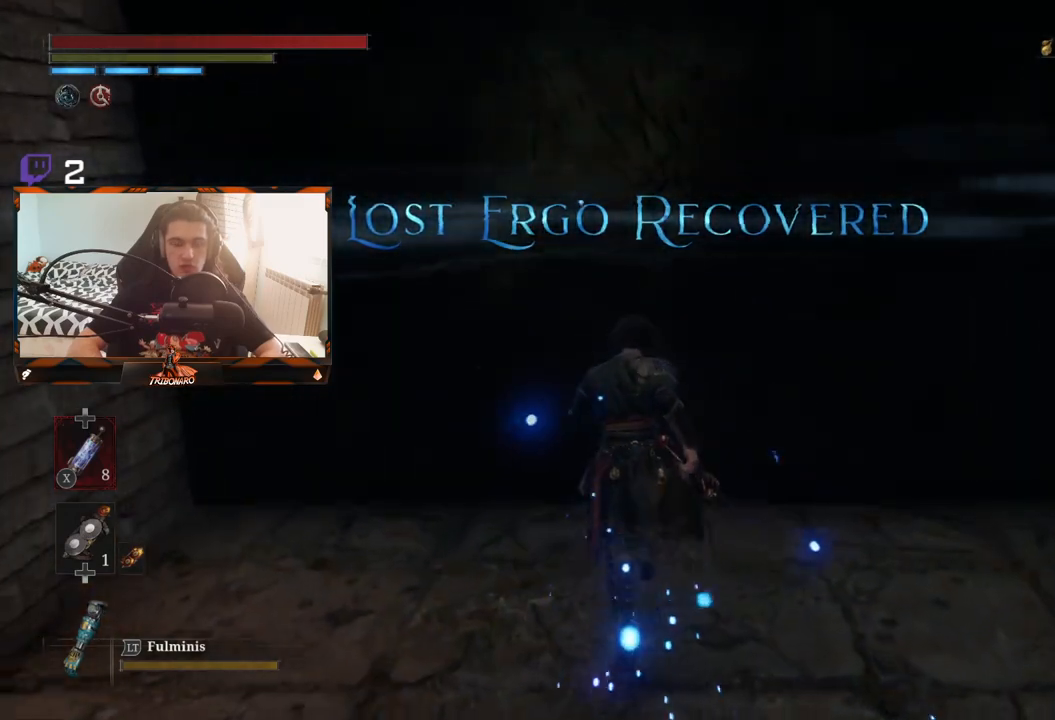
{"buttons": ["A"], "left_stick": "center", "right_stick": "center", "events": [[167, "left_stick", "center"], [367, "A", "down"]]}
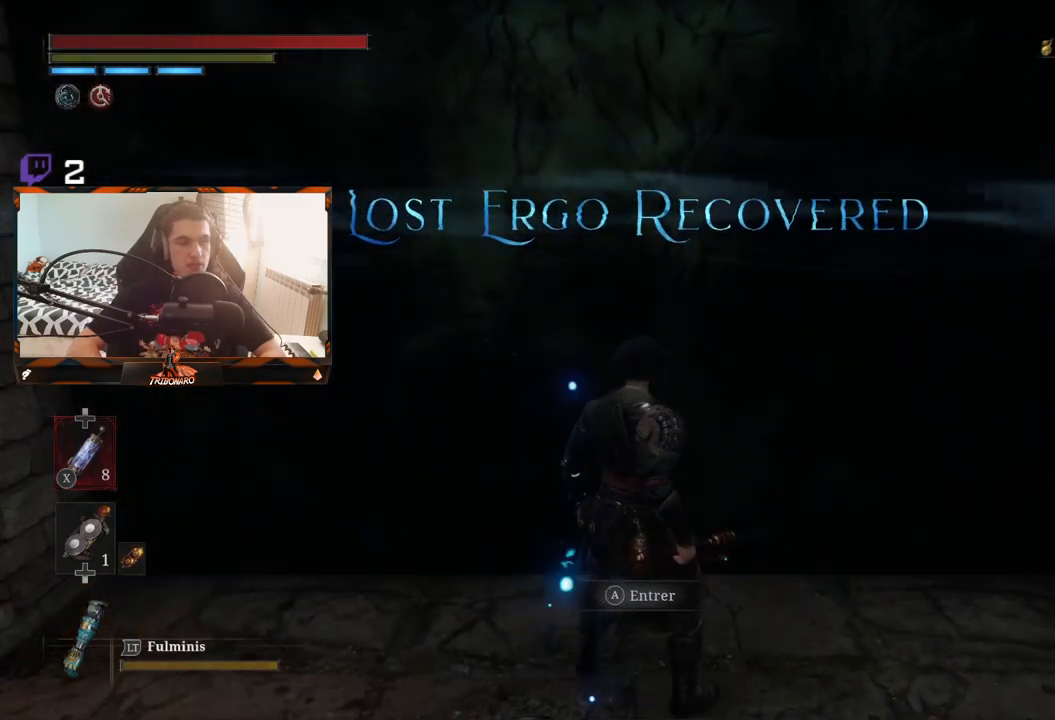
{"buttons": [], "left_stick": "center", "right_stick": "center", "events": [[17, "A", "up"], [367, "left_stick", "up"], [500, "left_stick", "center"]]}
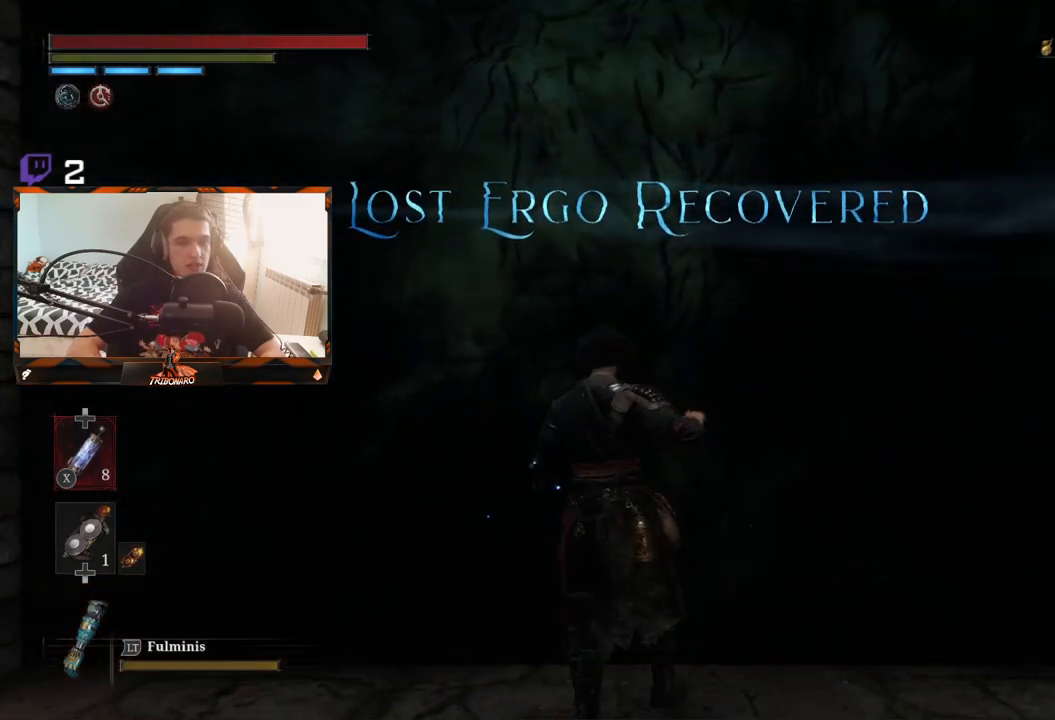
{"buttons": [], "left_stick": "center", "right_stick": "center", "events": []}
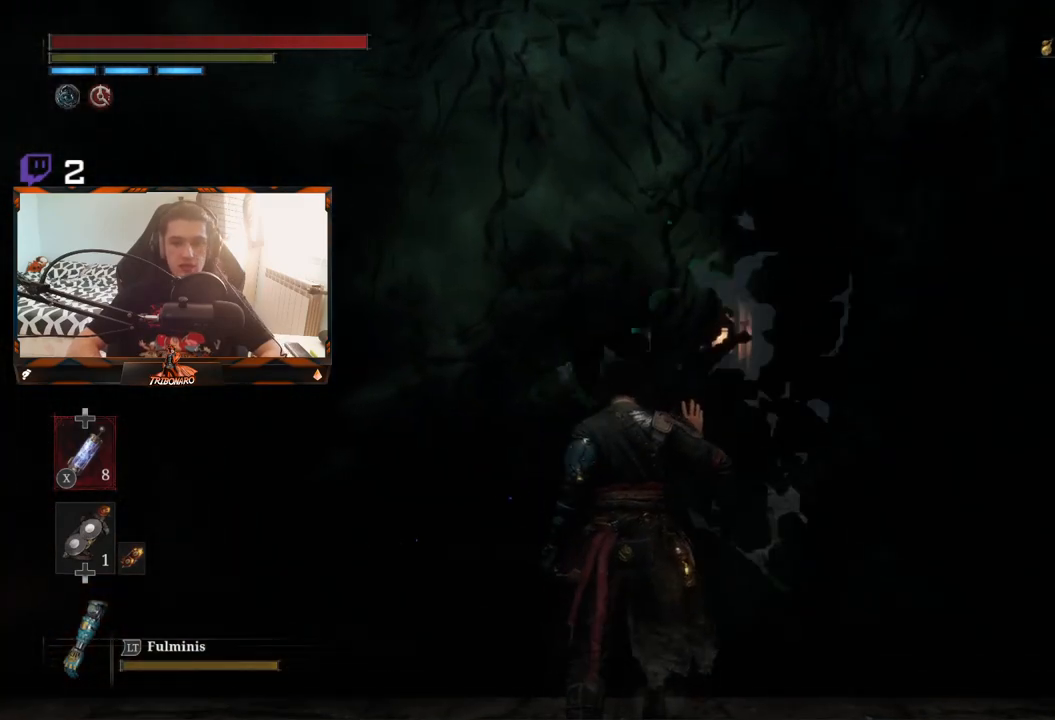
{"buttons": [], "left_stick": "center", "right_stick": "center", "events": []}
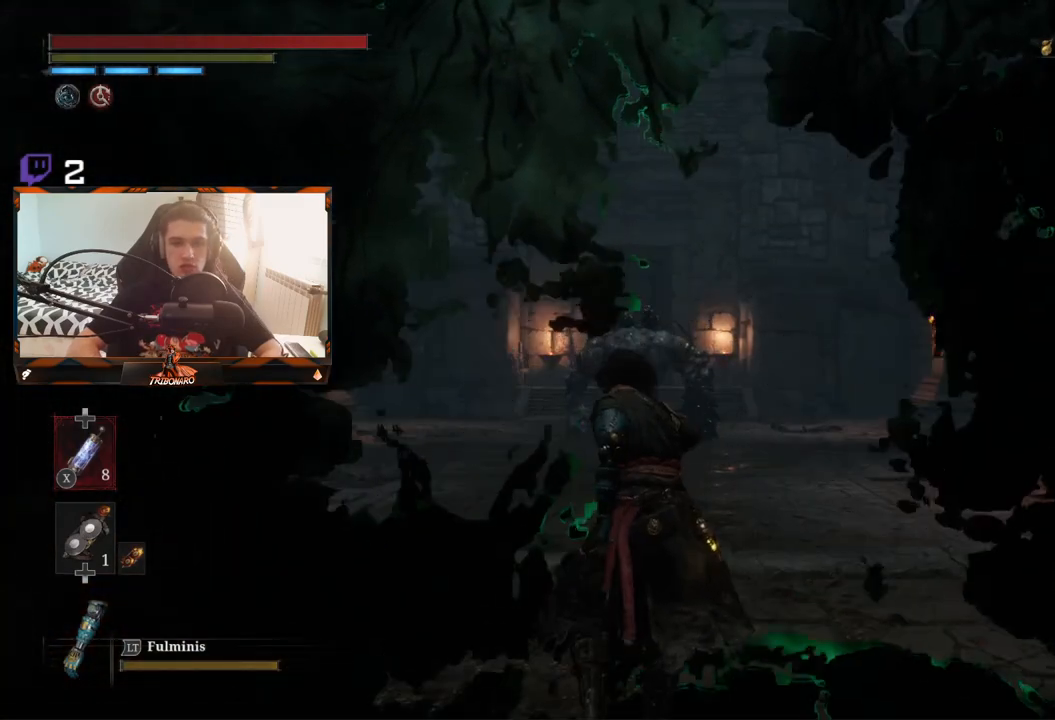
{"buttons": [], "left_stick": "center", "right_stick": "center", "events": []}
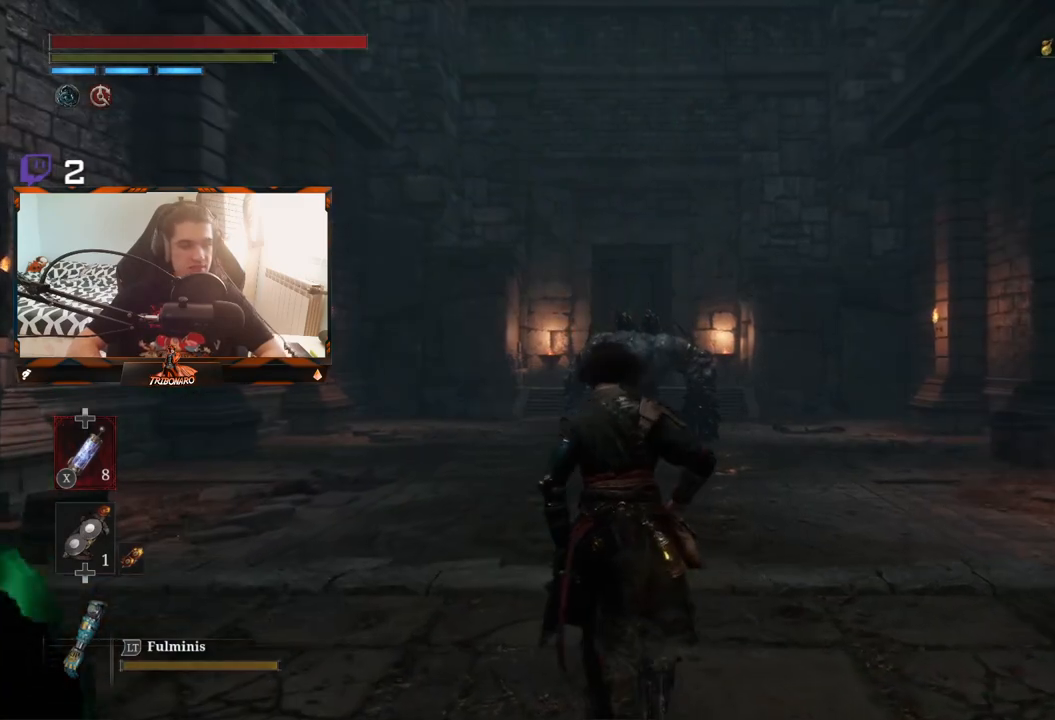
{"buttons": [], "left_stick": "center", "right_stick": "center", "events": []}
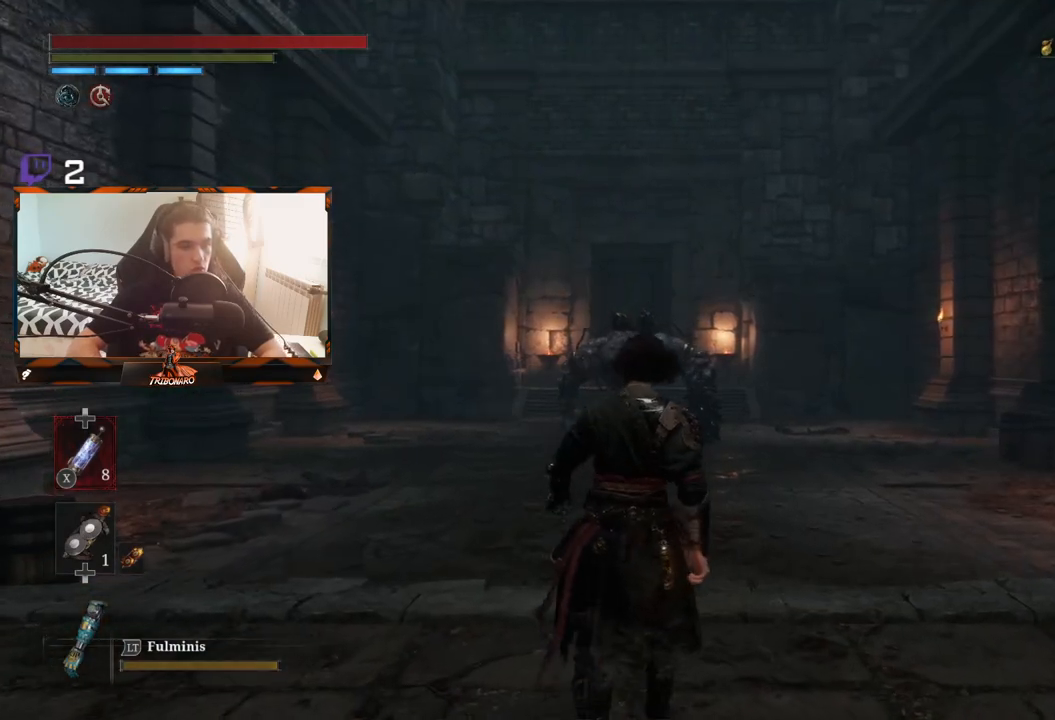
{"buttons": [], "left_stick": "up", "right_stick": "center", "events": [[200, "left_stick", "up"], [300, "right_stick", "down"], [433, "right_stick", "center"]]}
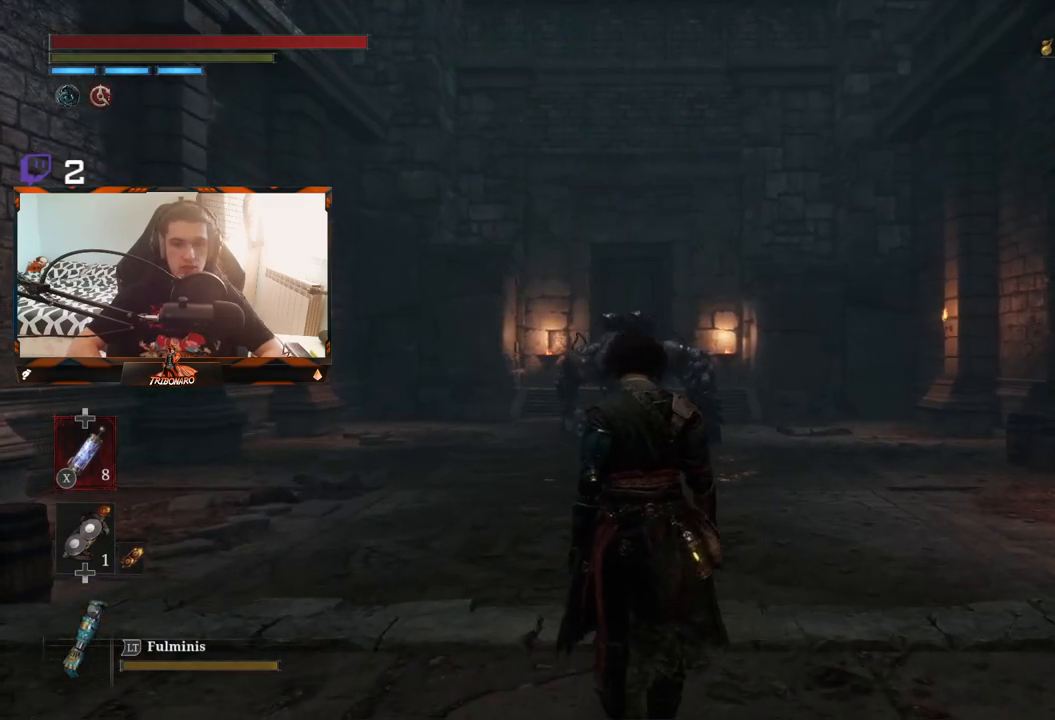
{"buttons": [], "left_stick": "up", "right_stick": "down", "events": [[100, "right_stick", "down"], [233, "right_stick", "center"], [450, "right_stick", "down"]]}
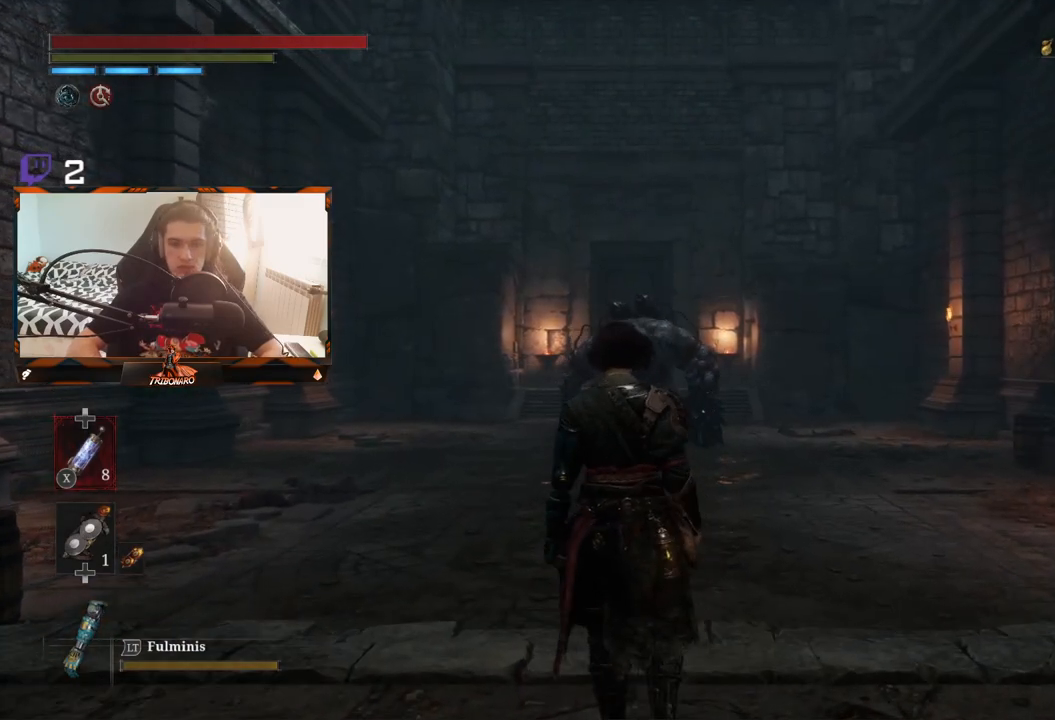
{"buttons": [], "left_stick": "up", "right_stick": "down", "events": [[100, "right_stick", "center"], [350, "right_stick", "down"]]}
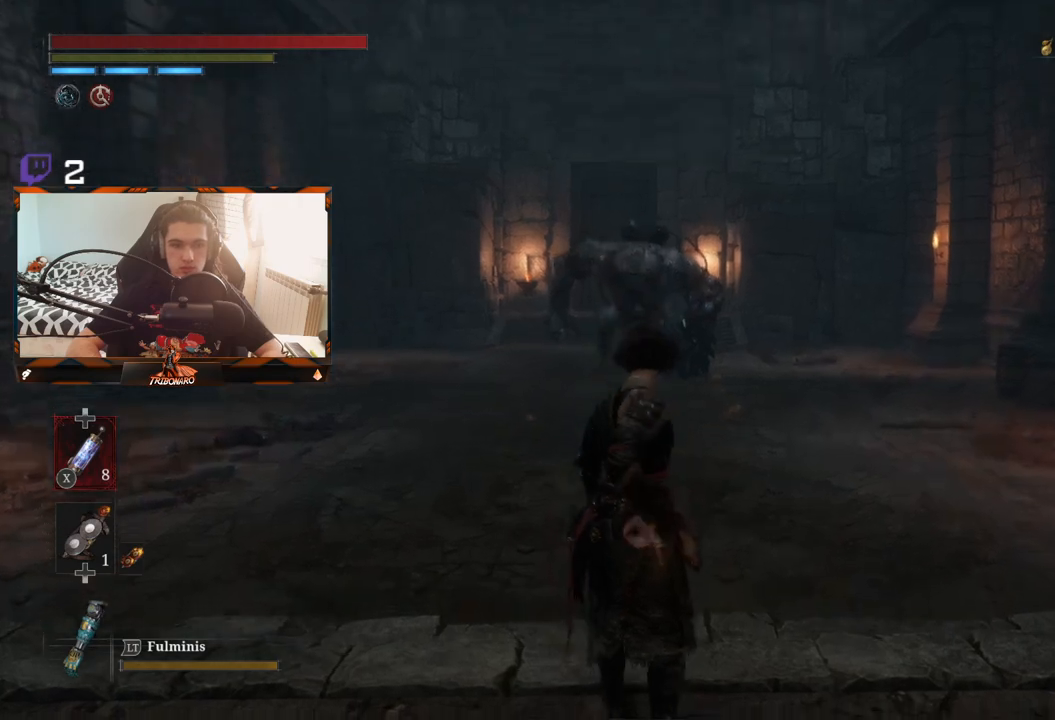
{"buttons": [], "left_stick": "up", "right_stick": "center", "events": [[17, "right_stick", "center"], [167, "left_stick", "center"], [250, "left_stick", "up"]]}
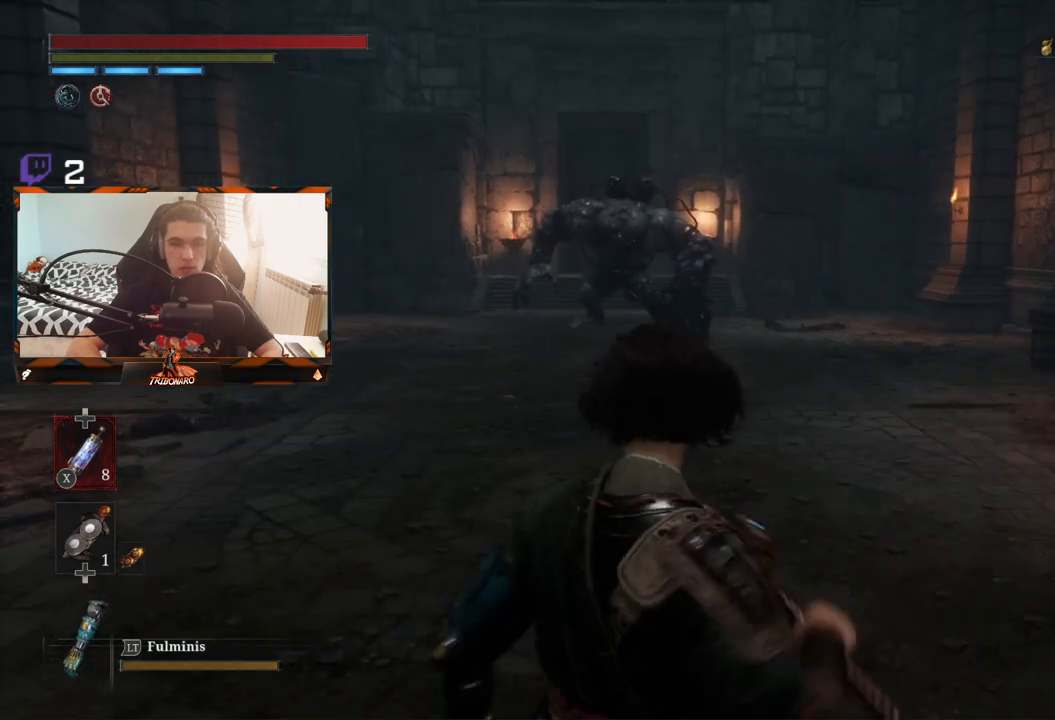
{"buttons": [], "left_stick": "up", "right_stick": "center", "events": [[83, "R3", "down"], [200, "R3", "up"]]}
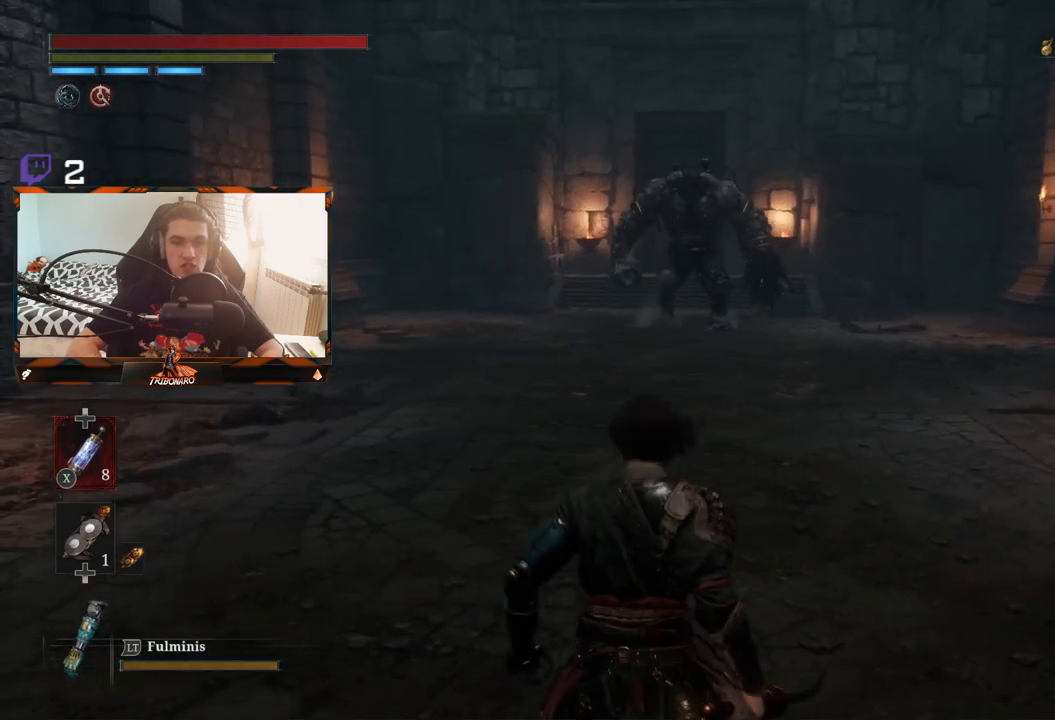
{"buttons": [], "left_stick": "up", "right_stick": "center", "events": [[200, "R3", "down"], [300, "R3", "up"]]}
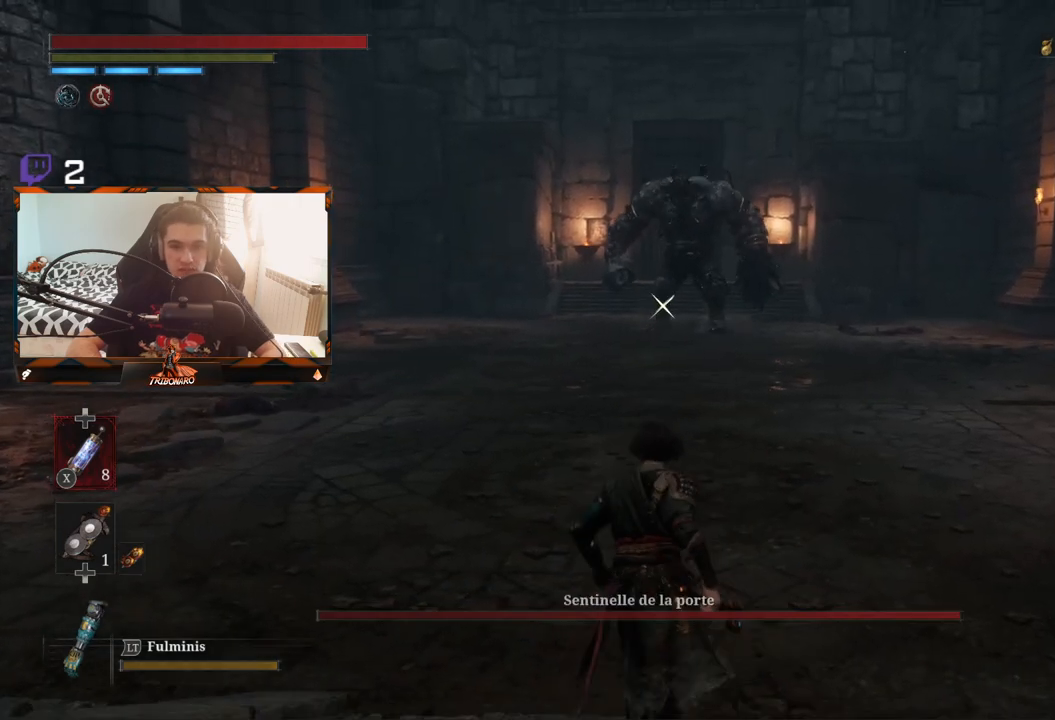
{"buttons": [], "left_stick": "up", "right_stick": "center", "events": []}
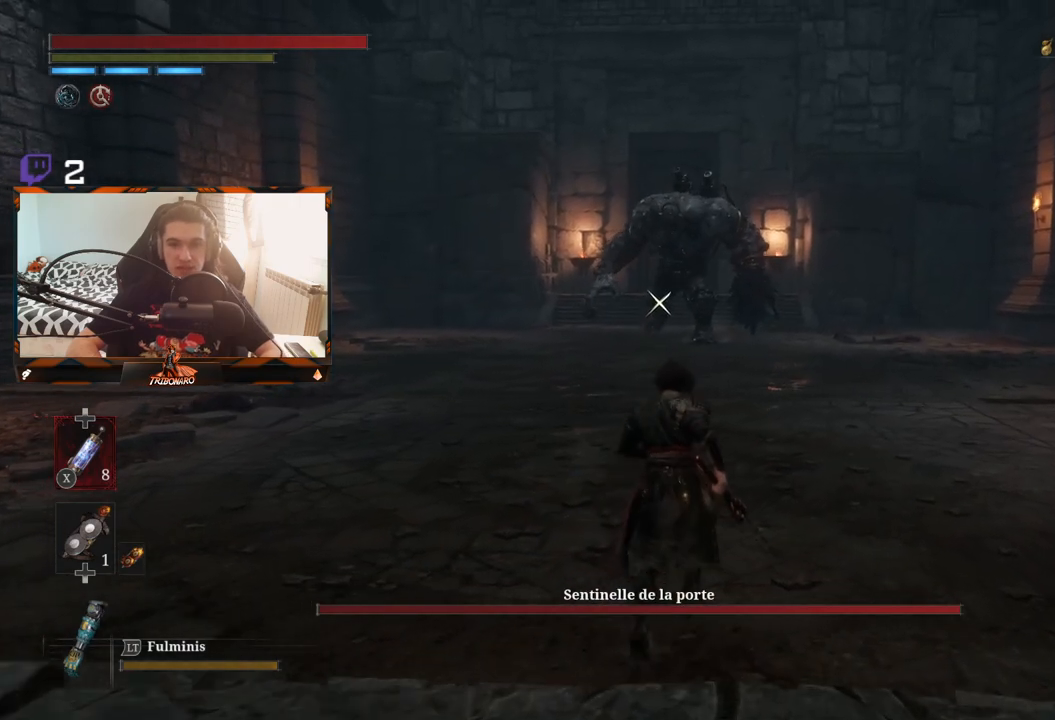
{"buttons": [], "left_stick": "up", "right_stick": "right", "events": [[17, "right_stick", "right"], [200, "right_stick", "center"], [400, "right_stick", "right"]]}
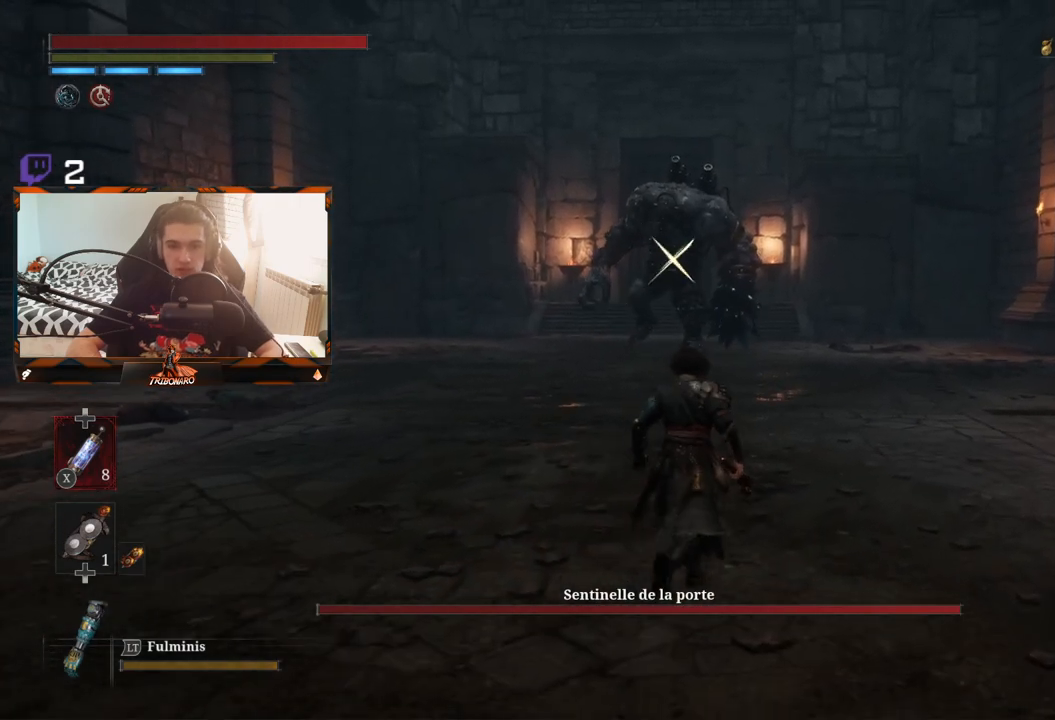
{"buttons": [], "left_stick": "up", "right_stick": "center", "events": [[67, "right_stick", "center"], [267, "right_stick", "down-right"], [467, "right_stick", "center"]]}
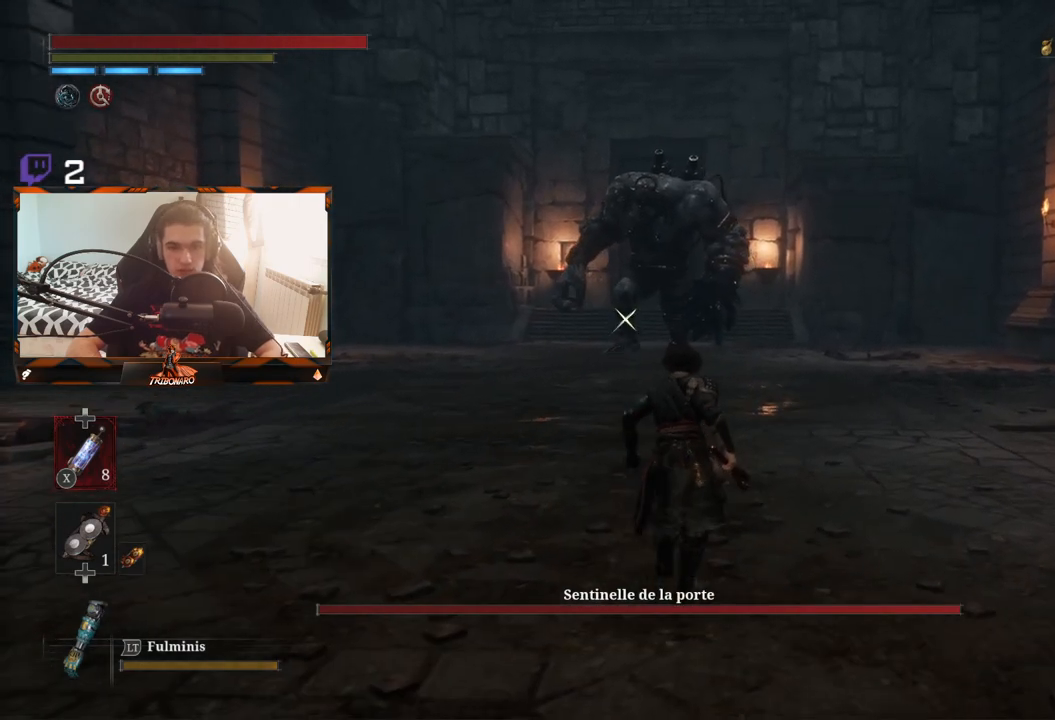
{"buttons": [], "left_stick": "center", "right_stick": "down-right", "events": [[83, "right_stick", "right"], [300, "right_stick", "center"], [417, "left_stick", "center"], [417, "right_stick", "down-right"]]}
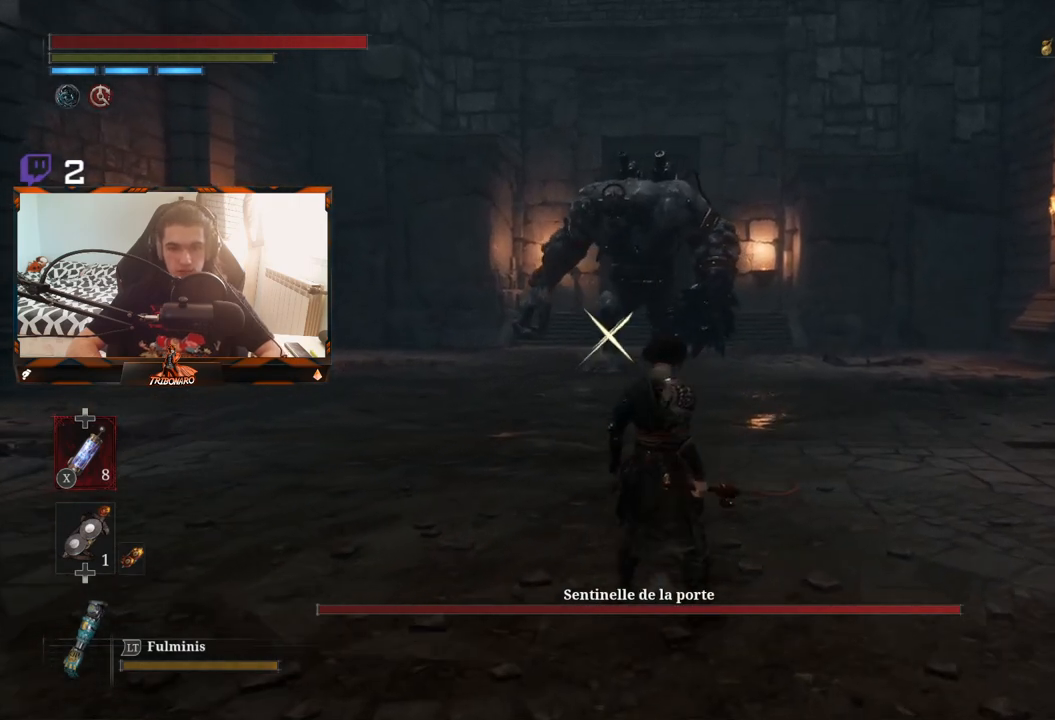
{"buttons": [], "left_stick": "up-left", "right_stick": "center", "events": [[33, "left_stick", "left"], [100, "right_stick", "center"], [300, "right_stick", "down-right"], [317, "left_stick", "center"], [450, "left_stick", "up-left"], [483, "right_stick", "center"]]}
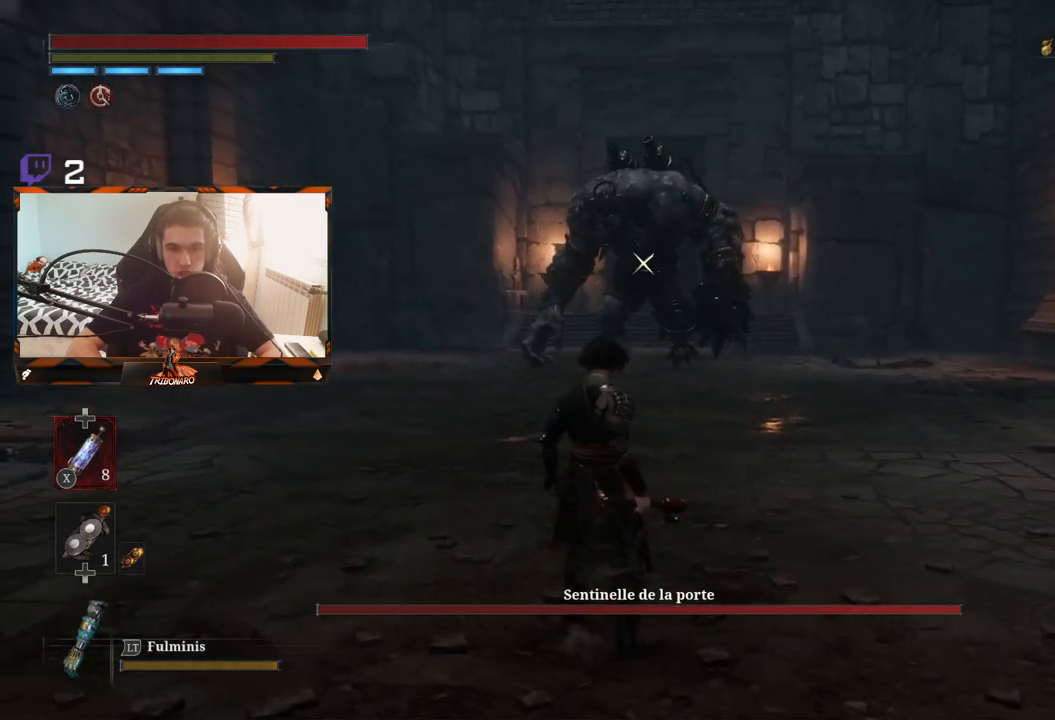
{"buttons": [], "left_stick": "up-left", "right_stick": "center", "events": [[233, "right_stick", "down"], [367, "right_stick", "center"]]}
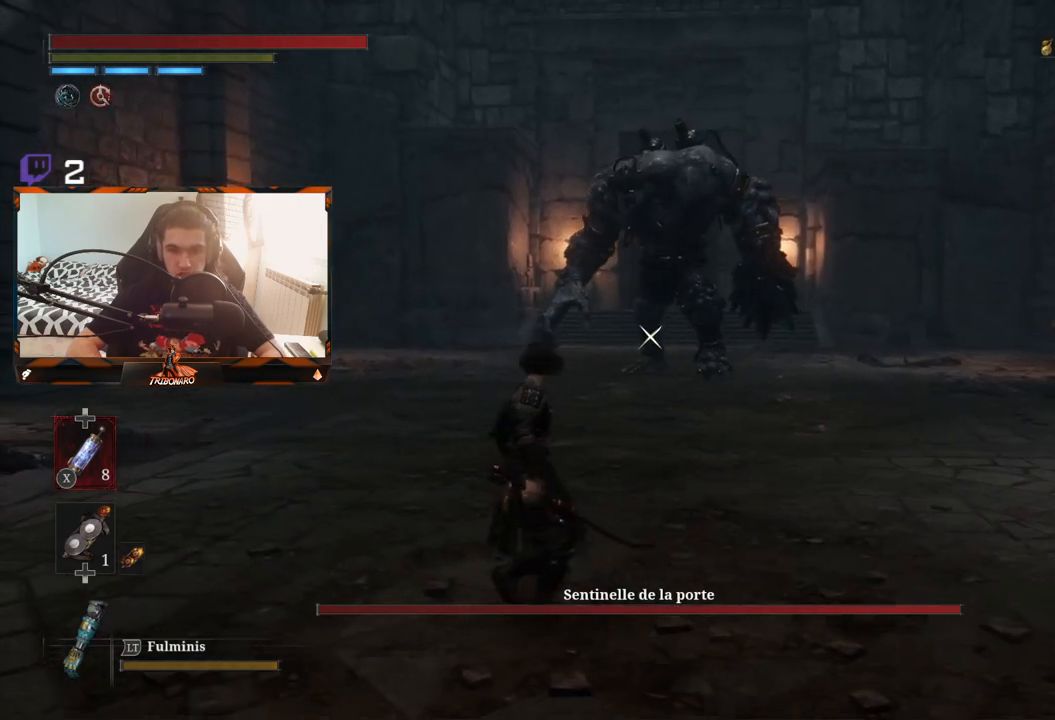
{"buttons": [], "left_stick": "up-left", "right_stick": "center", "events": []}
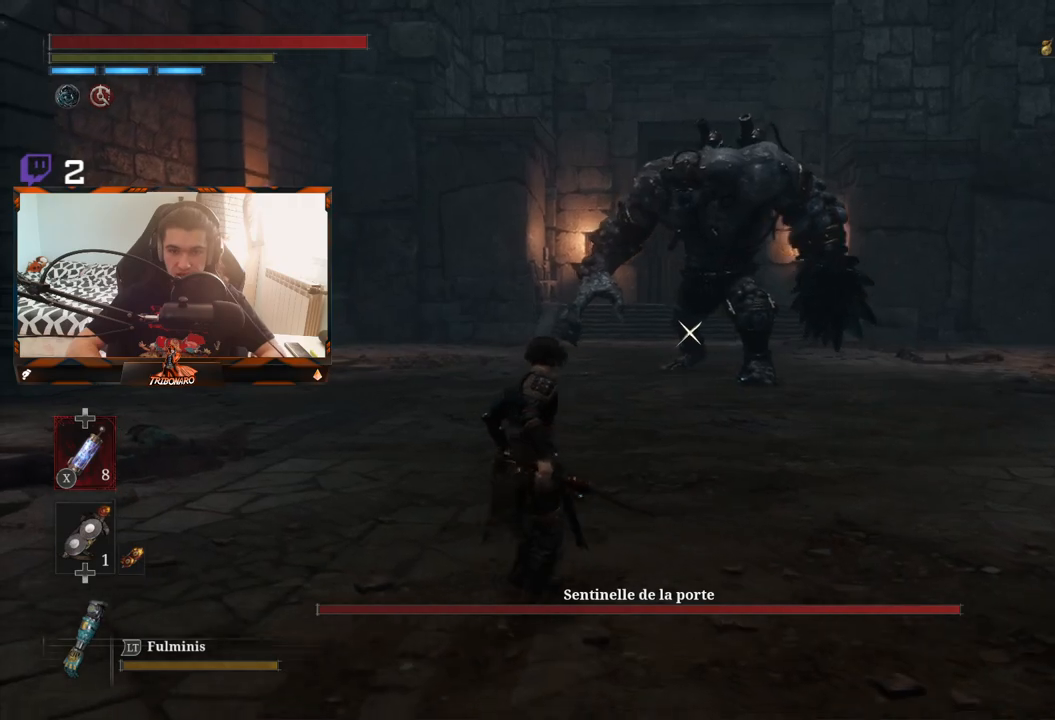
{"buttons": [], "left_stick": "left", "right_stick": "center", "events": [[50, "left_stick", "down-left"], [100, "left_stick", "down-right"], [300, "left_stick", "down"], [450, "left_stick", "left"]]}
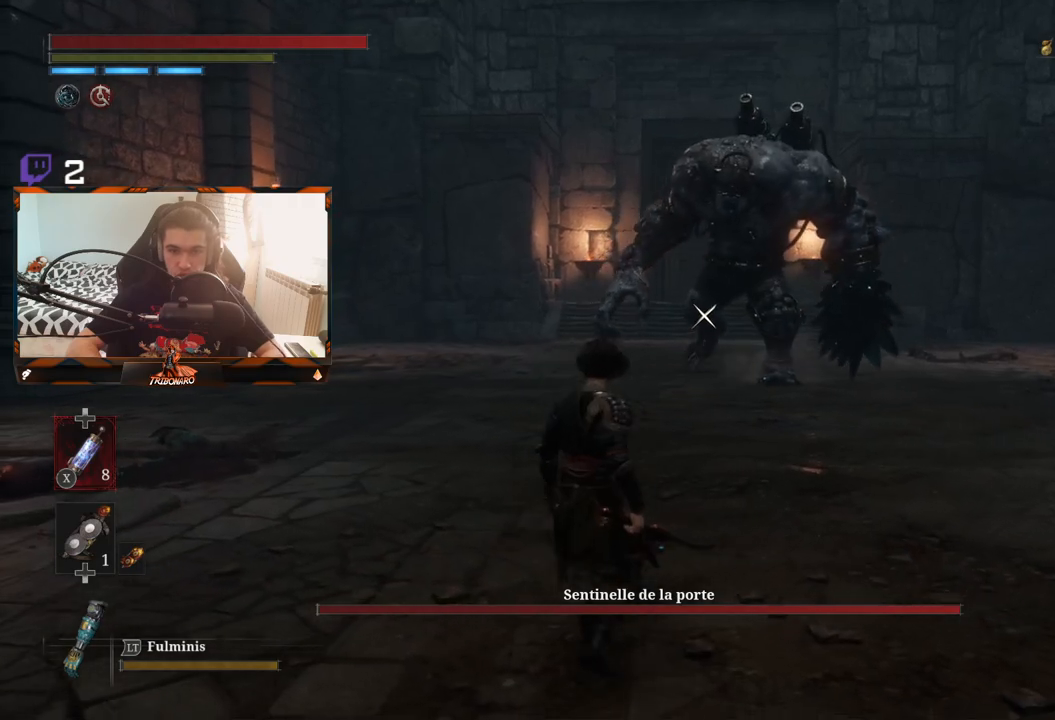
{"buttons": [], "left_stick": "down-right", "right_stick": "center", "events": [[33, "left_stick", "up"], [150, "left_stick", "right"], [200, "left_stick", "down-right"], [200, "right_stick", "right"], [417, "right_stick", "center"]]}
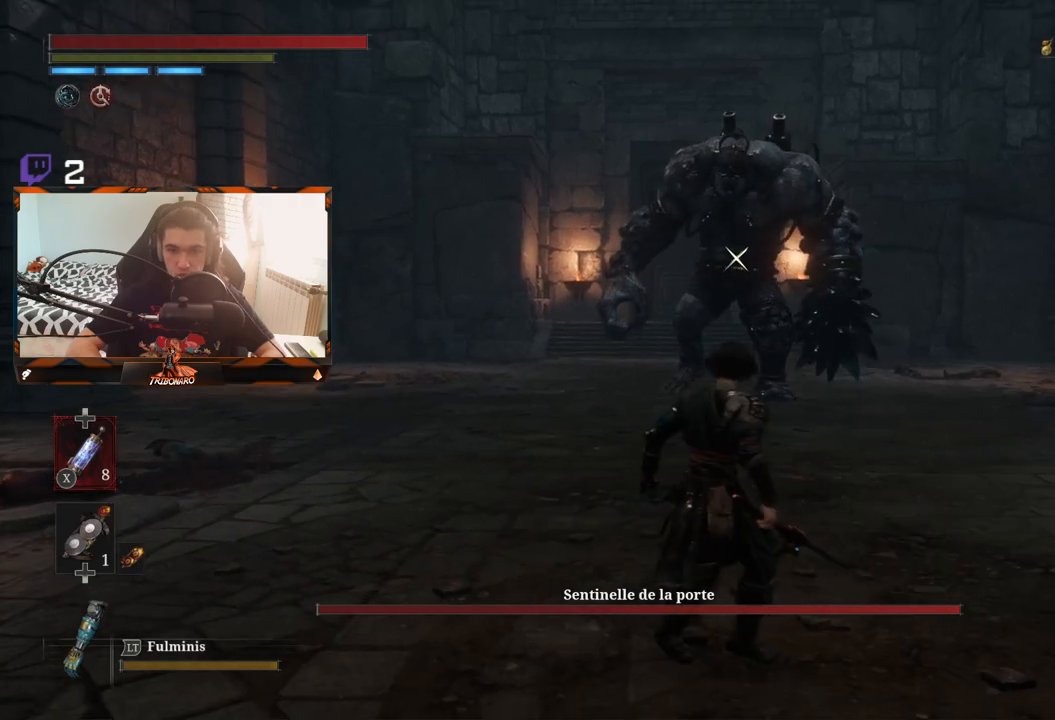
{"buttons": [], "left_stick": "right", "right_stick": "right", "events": [[33, "right_stick", "right"], [117, "left_stick", "right"], [217, "right_stick", "center"], [433, "right_stick", "right"]]}